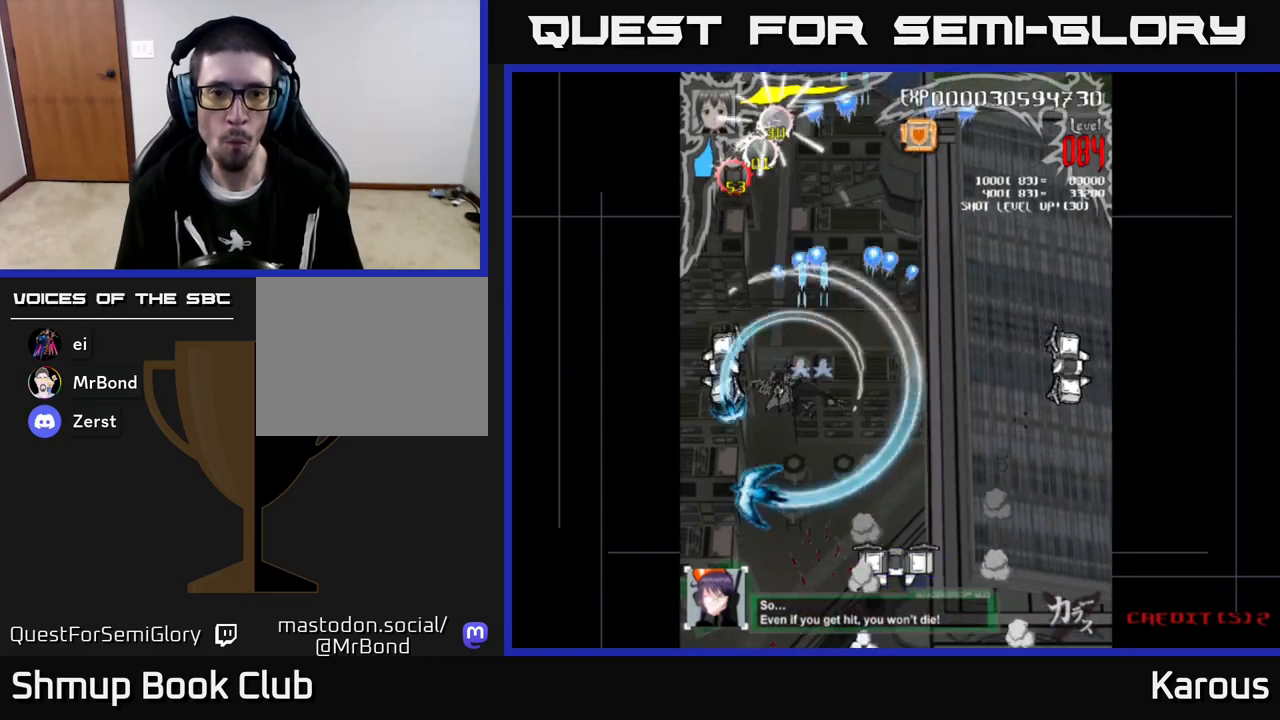
Gameplay with a controller (Xbox layout); each line is a JSON object with the inputs held at the frame after it. "events" lists button and stick changes between this image and that frame as [ms after this image, input, new state], when the widget could be followed in between. Not read: right_stick.
{"buttons": ["A", "DPAD_DOWN", "DPAD_RIGHT"], "left_stick": "center", "events": [[150, "DPAD_DOWN", "down"], [200, "DPAD_LEFT", "up"], [267, "DPAD_DOWN", "up"], [367, "DPAD_RIGHT", "down"], [383, "DPAD_DOWN", "down"]]}
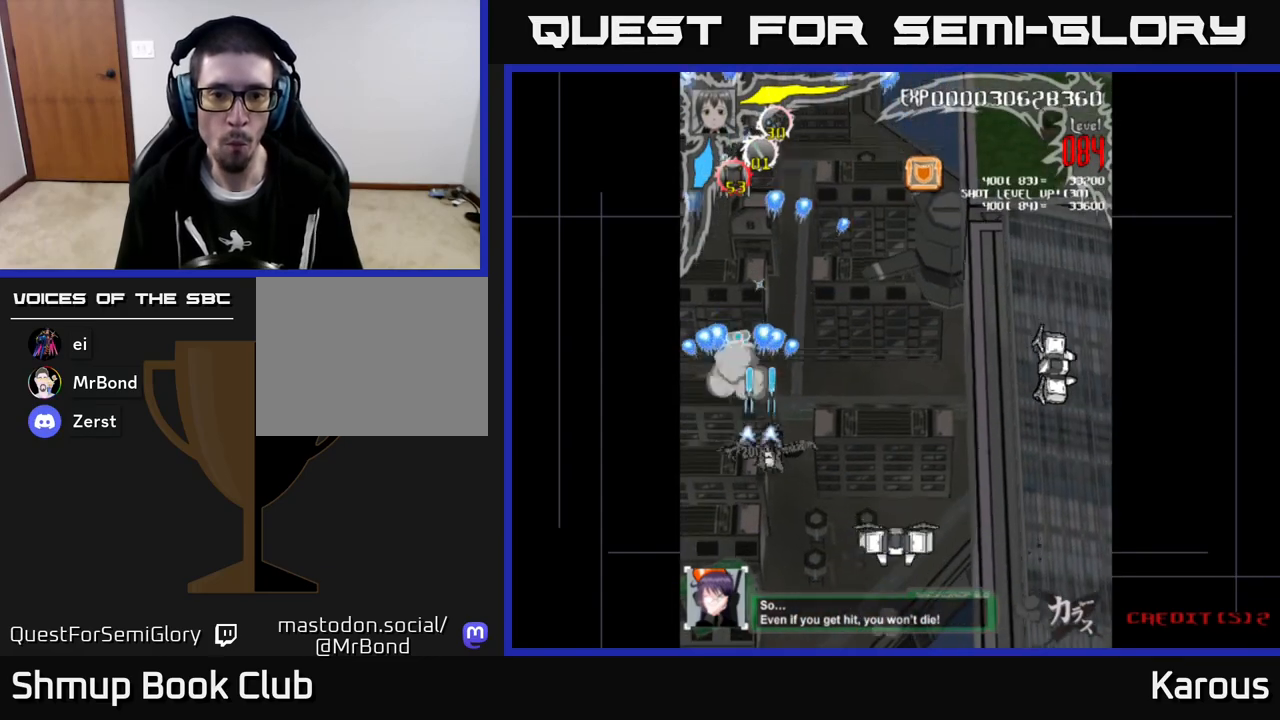
{"buttons": ["B", "DPAD_RIGHT"], "left_stick": "center", "events": [[333, "B", "down"], [350, "A", "up"], [500, "DPAD_DOWN", "up"]]}
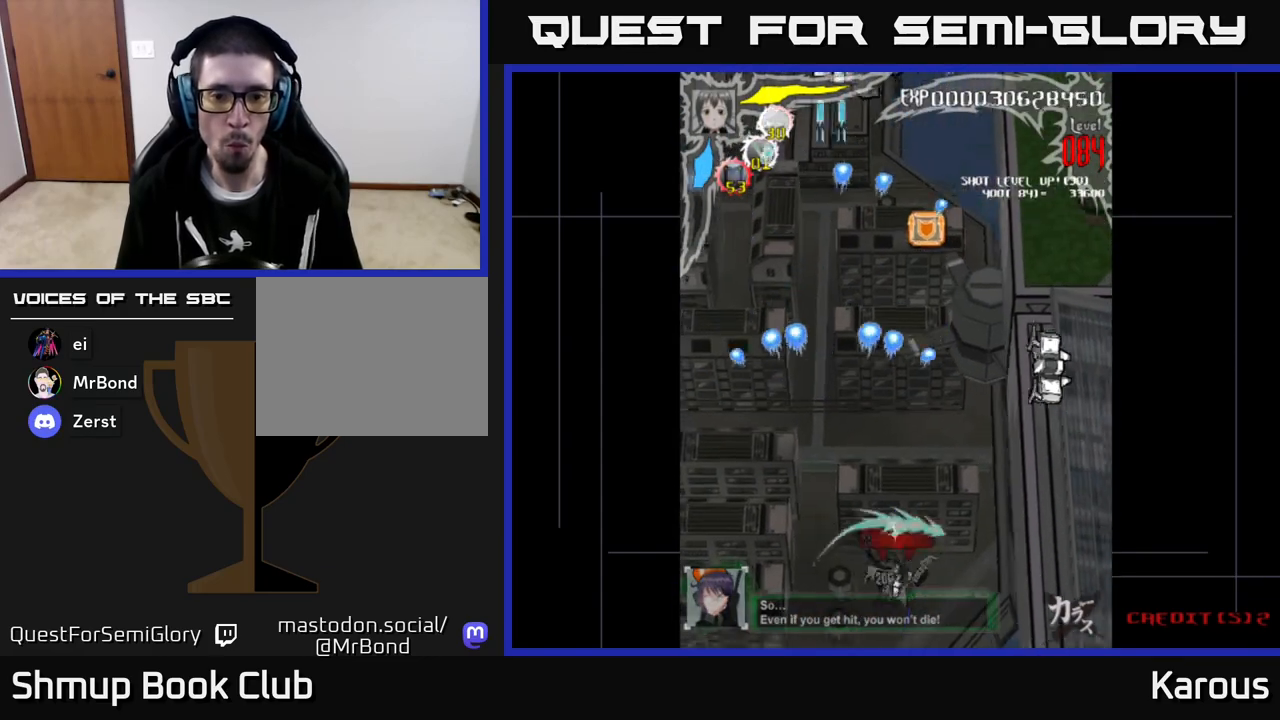
{"buttons": ["A", "DPAD_UP", "DPAD_RIGHT"], "left_stick": "center", "events": [[17, "DPAD_RIGHT", "up"], [217, "DPAD_RIGHT", "down"], [233, "DPAD_UP", "down"], [417, "B", "up"], [433, "A", "down"]]}
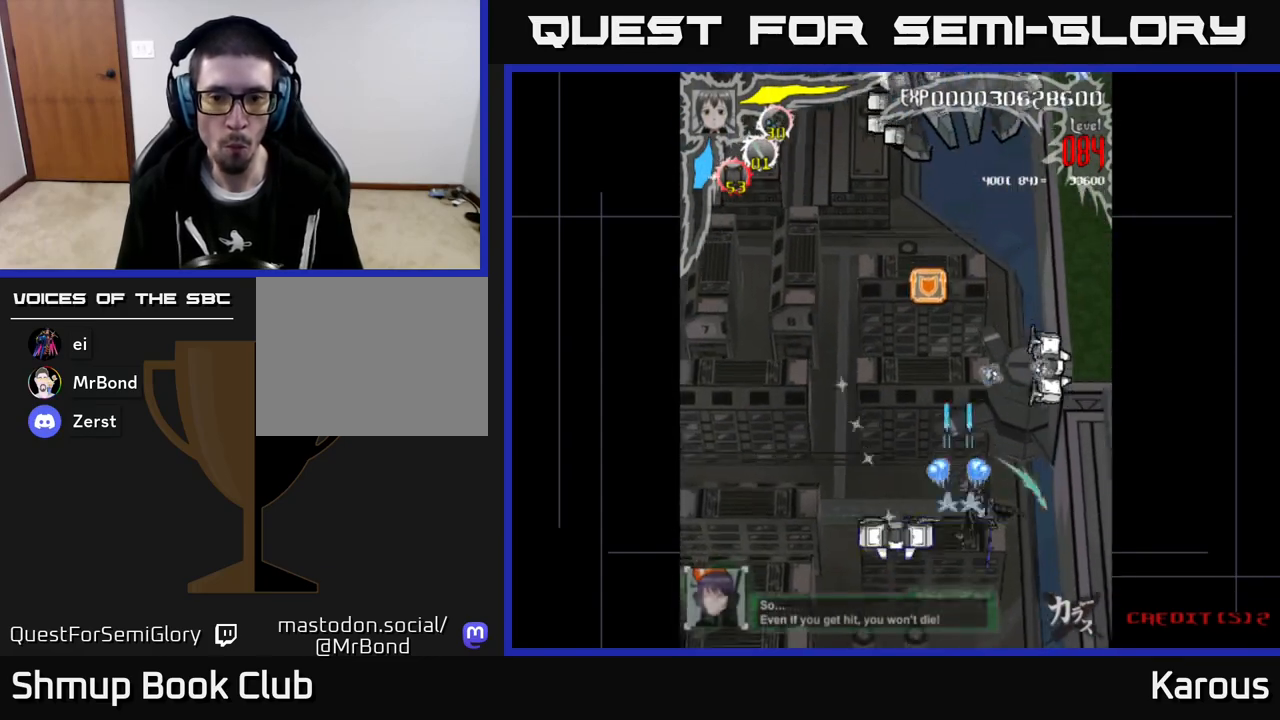
{"buttons": ["B"], "left_stick": "center", "events": [[217, "A", "up"], [217, "B", "down"], [350, "DPAD_UP", "up"], [450, "DPAD_RIGHT", "up"]]}
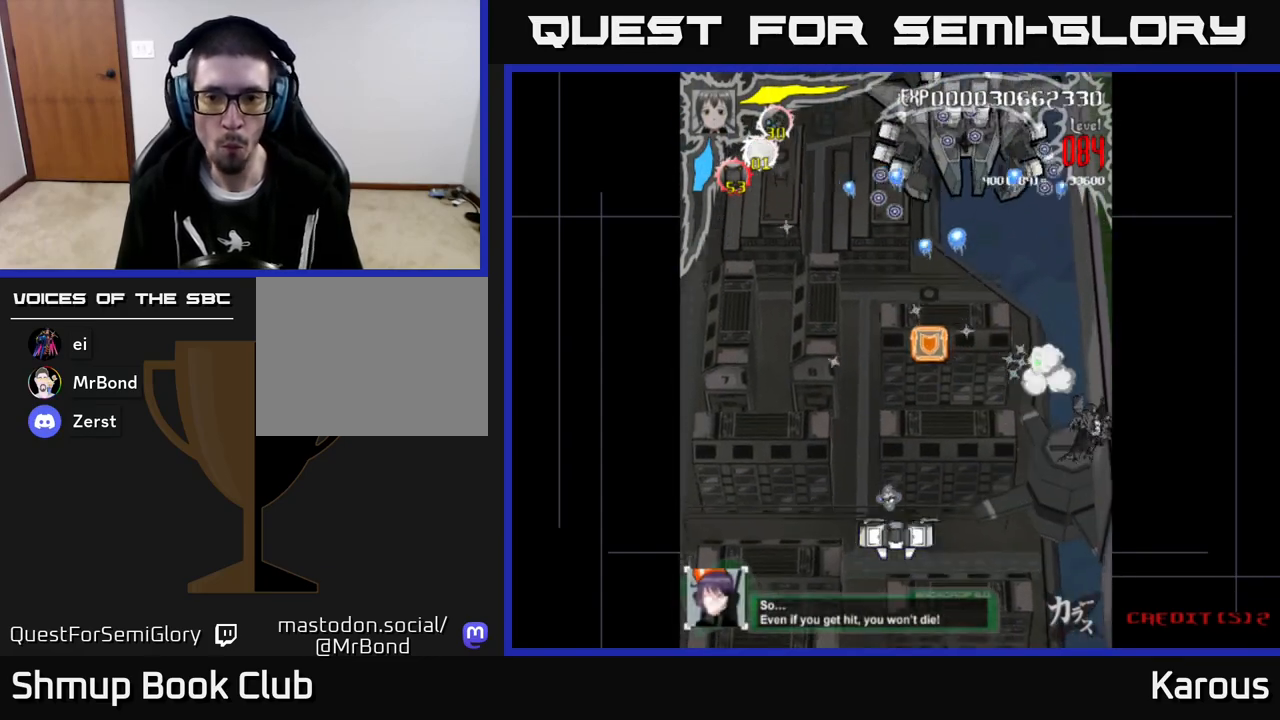
{"buttons": ["DPAD_LEFT"], "left_stick": "center", "events": [[167, "DPAD_LEFT", "down"], [183, "DPAD_DOWN", "down"], [233, "A", "down"], [233, "B", "up"], [400, "DPAD_DOWN", "up"], [433, "A", "up"]]}
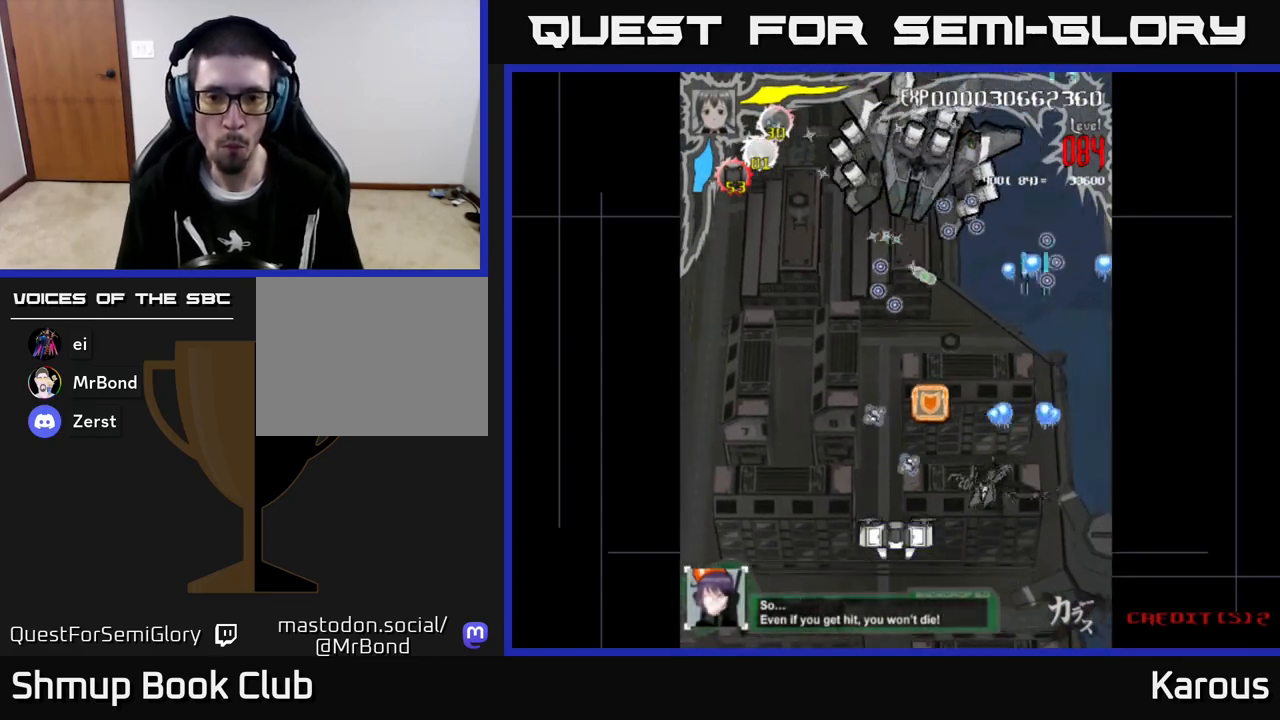
{"buttons": ["A", "DPAD_DOWN"], "left_stick": "center", "events": [[33, "B", "down"], [183, "B", "up"], [183, "DPAD_DOWN", "down"], [183, "DPAD_LEFT", "up"], [217, "A", "down"]]}
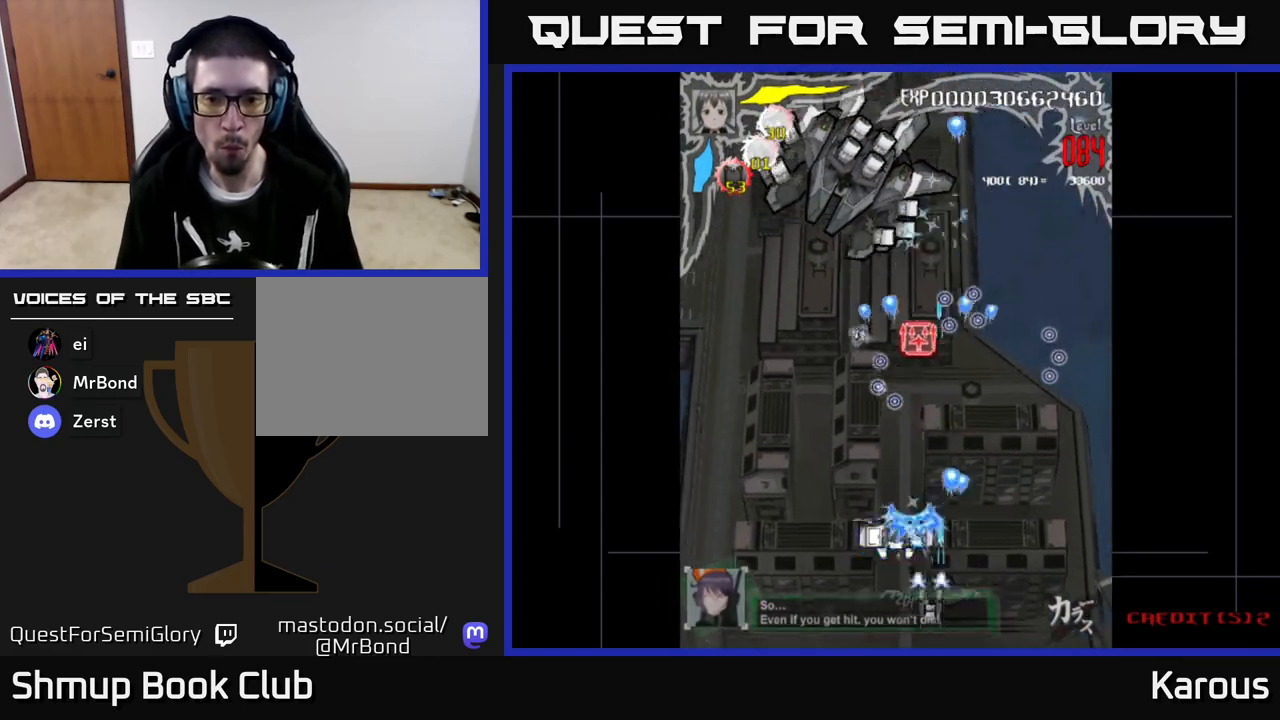
{"buttons": ["A", "DPAD_DOWN"], "left_stick": "center", "events": [[17, "DPAD_DOWN", "up"], [200, "DPAD_LEFT", "down"], [300, "DPAD_UP", "down"], [350, "DPAD_LEFT", "up"], [417, "DPAD_UP", "up"], [467, "DPAD_DOWN", "down"]]}
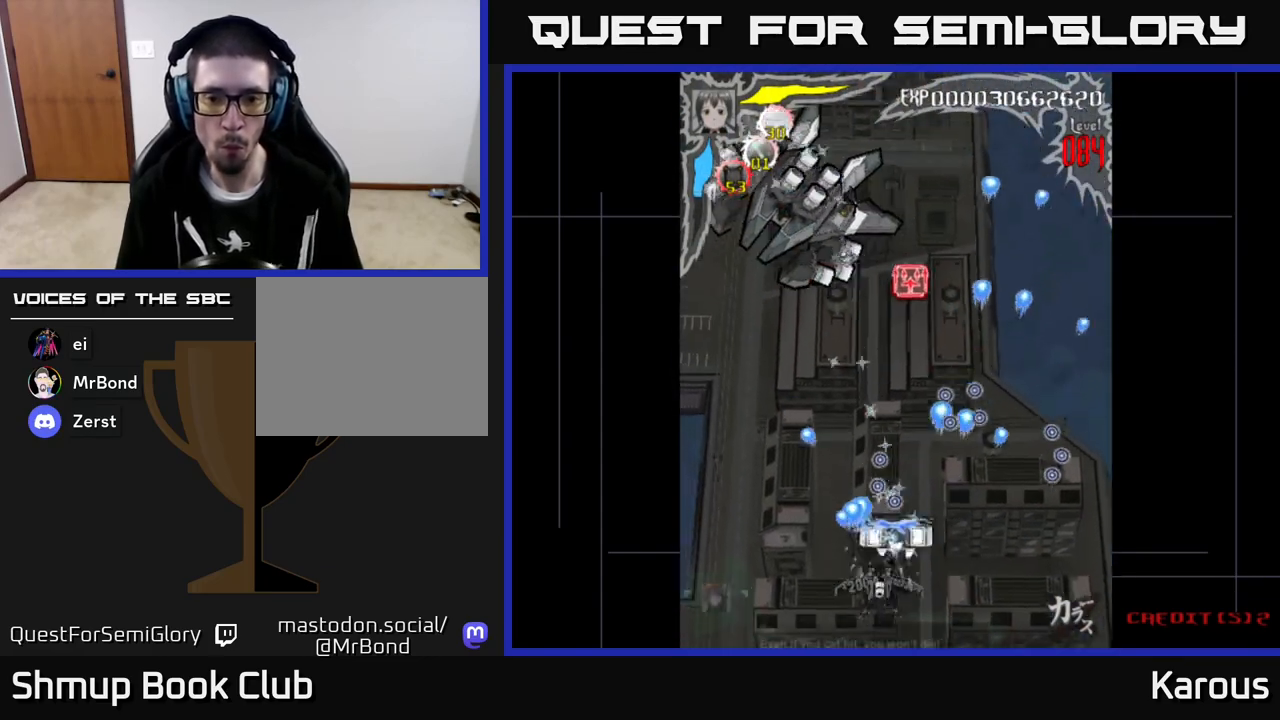
{"buttons": ["A", "DPAD_LEFT"], "left_stick": "center", "events": [[133, "DPAD_DOWN", "up"], [200, "A", "up"], [200, "B", "down"], [350, "B", "up"], [383, "DPAD_LEFT", "down"], [417, "A", "down"]]}
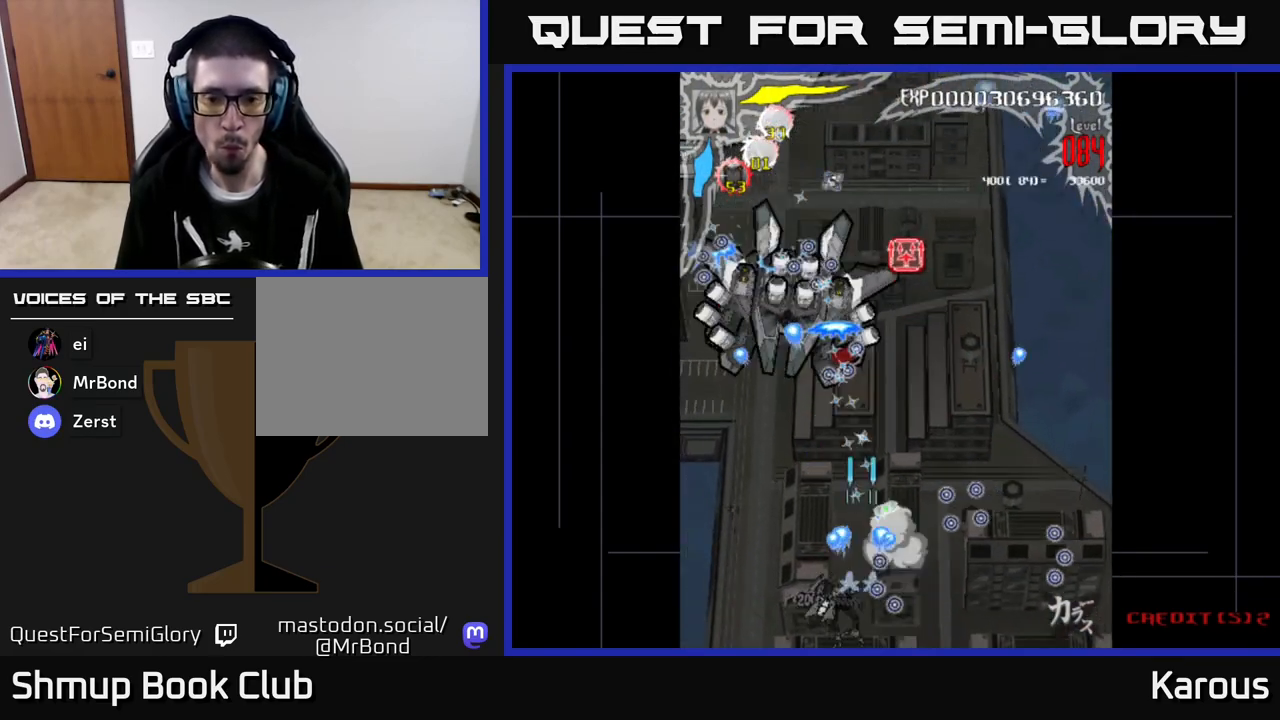
{"buttons": ["A", "DPAD_UP", "DPAD_LEFT"], "left_stick": "center", "events": [[50, "DPAD_UP", "down"], [67, "DPAD_LEFT", "up"], [183, "DPAD_RIGHT", "down"], [217, "DPAD_UP", "up"], [250, "DPAD_RIGHT", "up"], [267, "X", "down"], [383, "X", "up"], [400, "DPAD_LEFT", "down"], [417, "DPAD_UP", "down"]]}
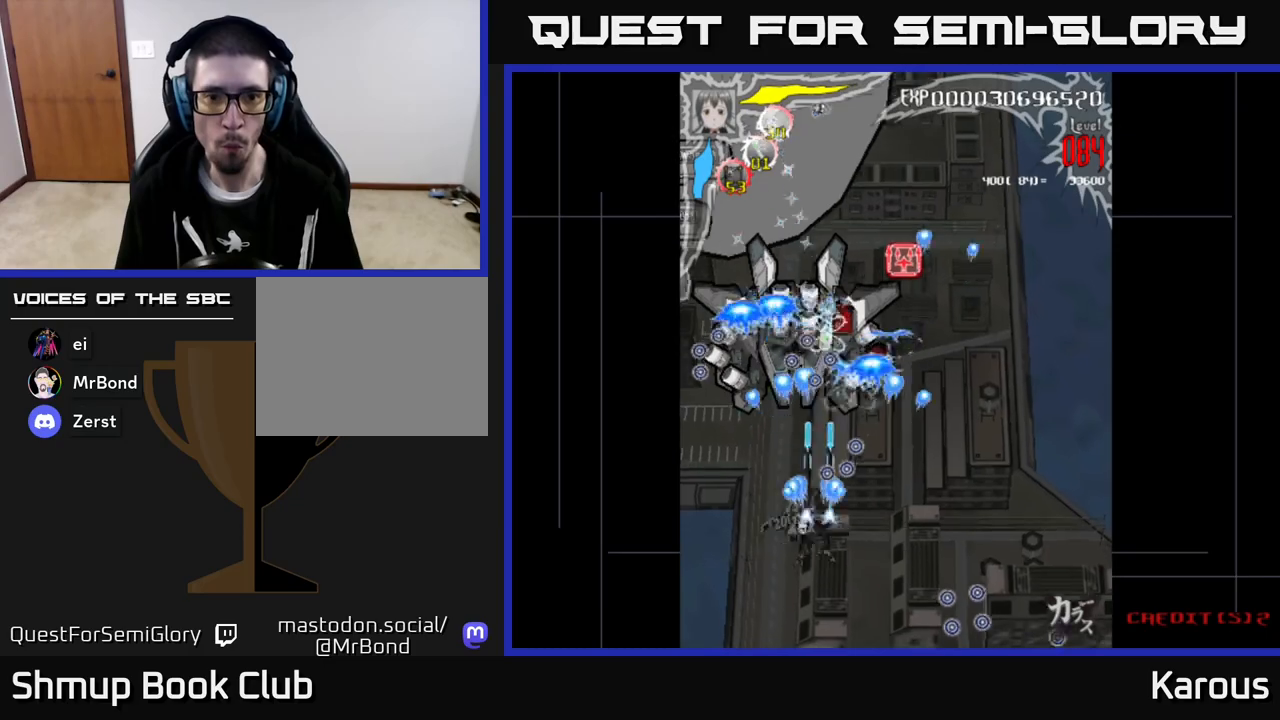
{"buttons": ["A"], "left_stick": "center"}
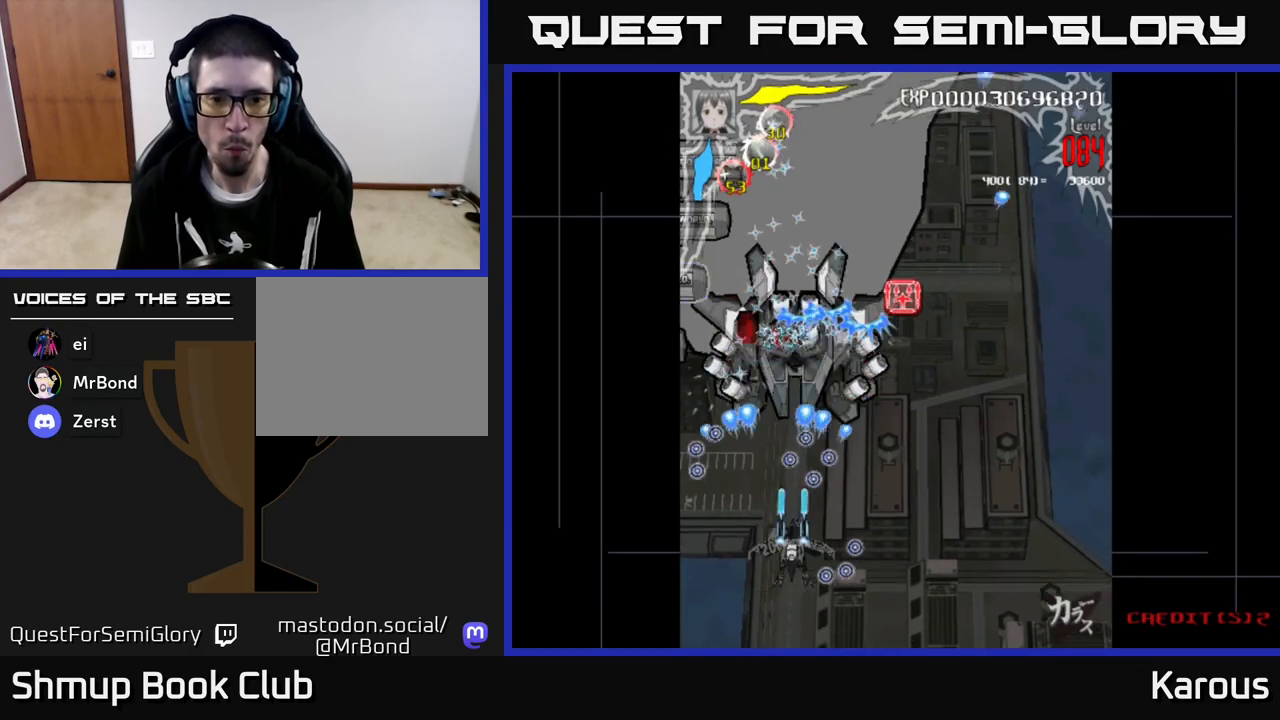
{"buttons": ["A", "DPAD_UP"], "left_stick": "center", "events": [[83, "DPAD_RIGHT", "down"], [133, "DPAD_DOWN", "down"], [167, "DPAD_DOWN", "up"], [267, "DPAD_UP", "down"], [417, "DPAD_RIGHT", "up"]]}
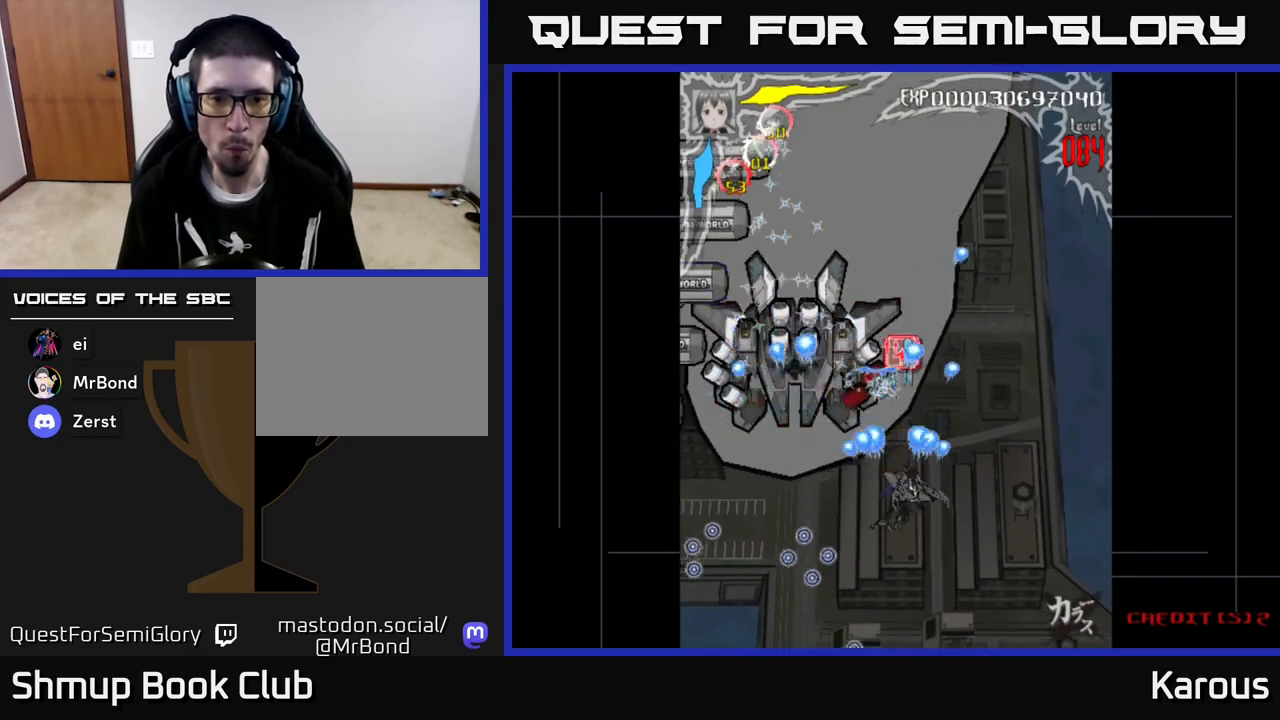
{"buttons": ["A", "DPAD_DOWN", "DPAD_LEFT"], "left_stick": "center", "events": [[250, "DPAD_UP", "up"], [267, "DPAD_DOWN", "down"], [300, "DPAD_LEFT", "down"]]}
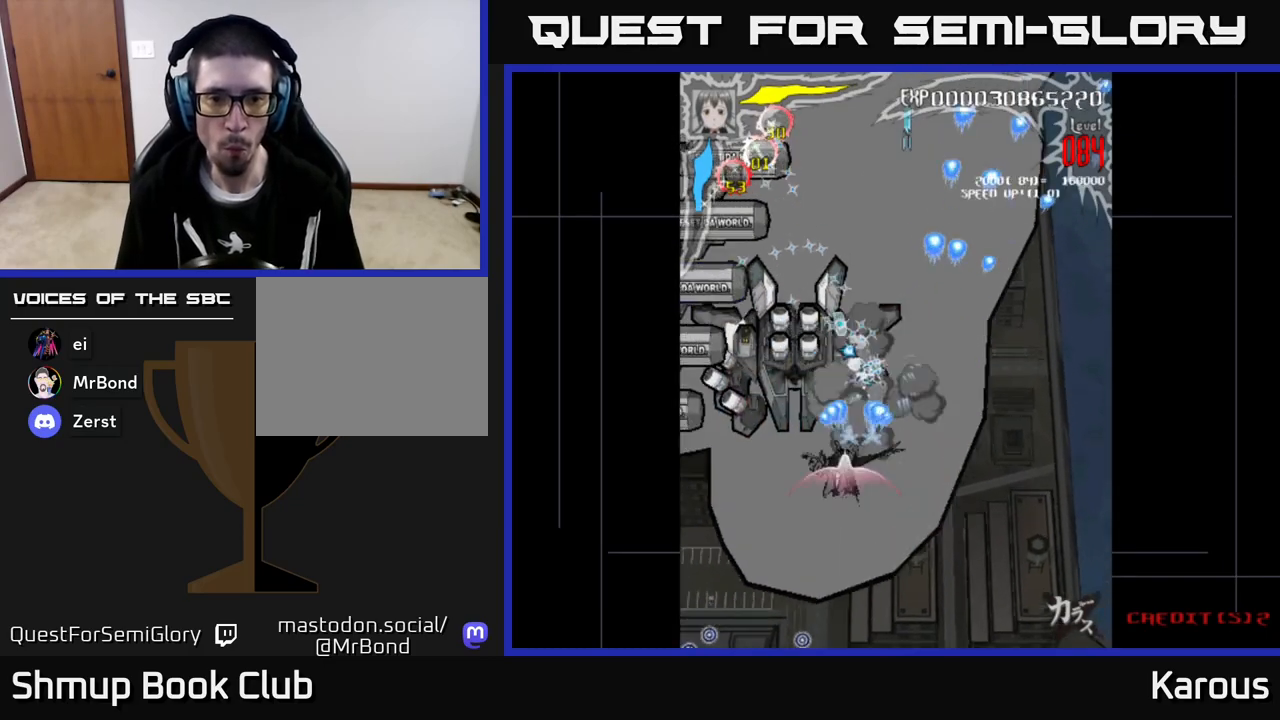
{"buttons": ["A"], "left_stick": "center", "events": [[17, "DPAD_DOWN", "up"], [117, "DPAD_LEFT", "up"], [150, "DPAD_DOWN", "down"], [183, "DPAD_DOWN", "up"]]}
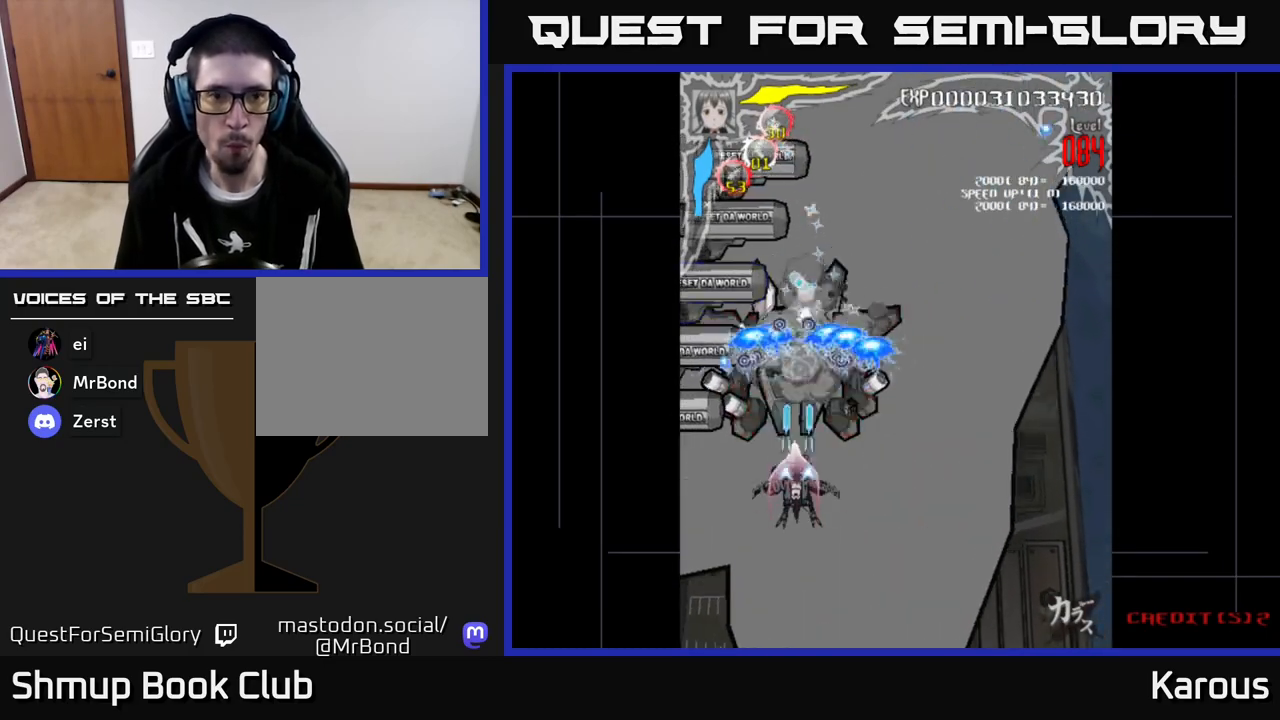
{"buttons": ["A"], "left_stick": "center", "events": [[283, "DPAD_DOWN", "down"], [383, "DPAD_DOWN", "up"]]}
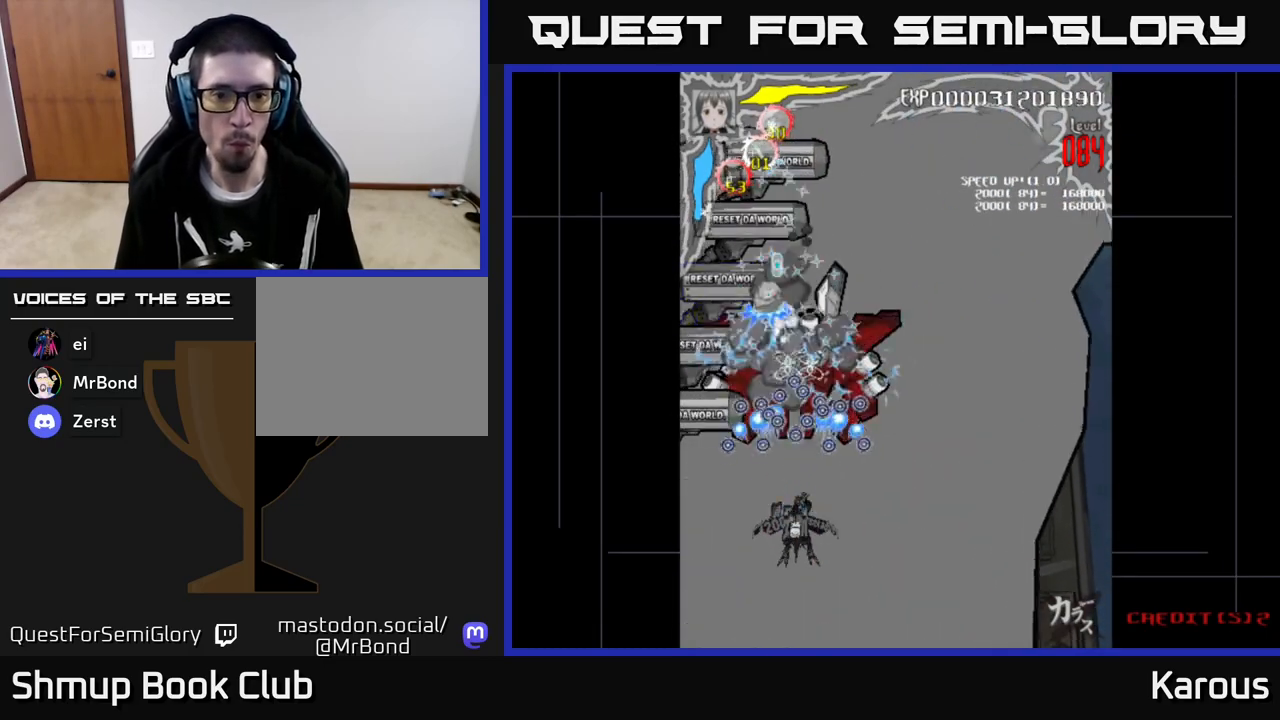
{"buttons": ["A", "DPAD_RIGHT"], "left_stick": "center", "events": [[100, "DPAD_DOWN", "down"], [317, "DPAD_DOWN", "up"], [500, "DPAD_RIGHT", "down"]]}
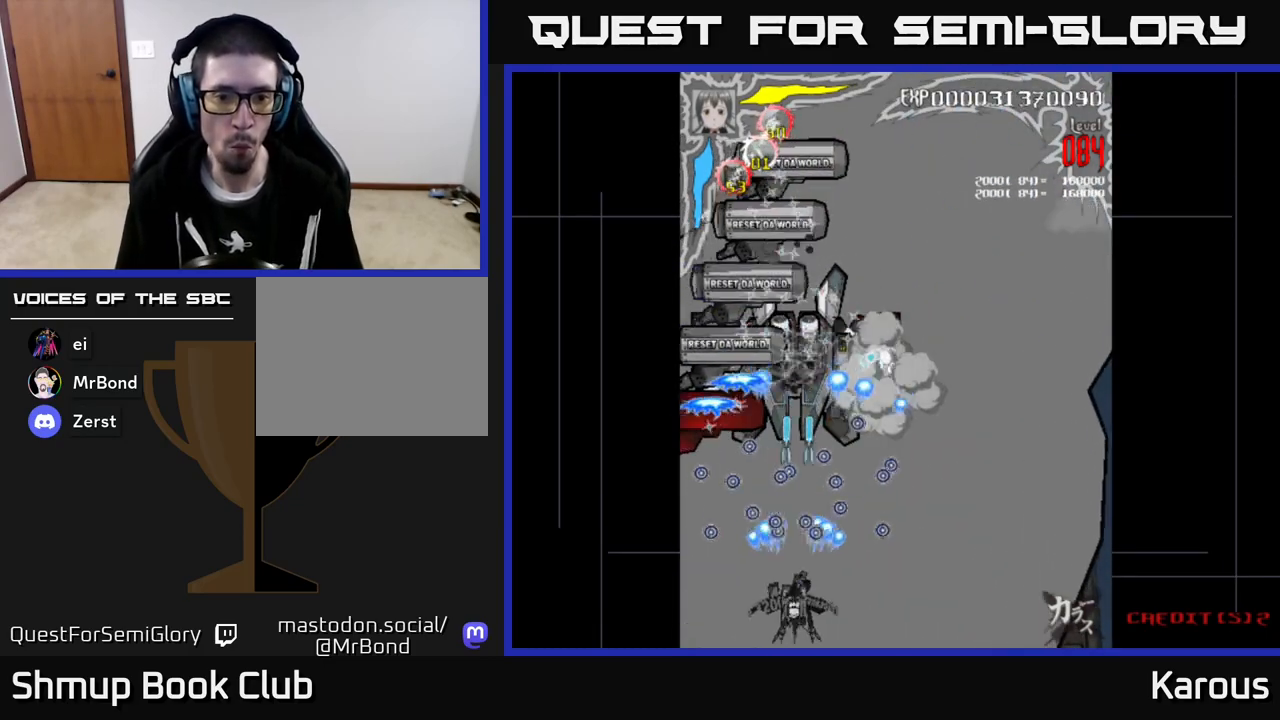
{"buttons": ["A"], "left_stick": "center", "events": [[133, "DPAD_RIGHT", "up"]]}
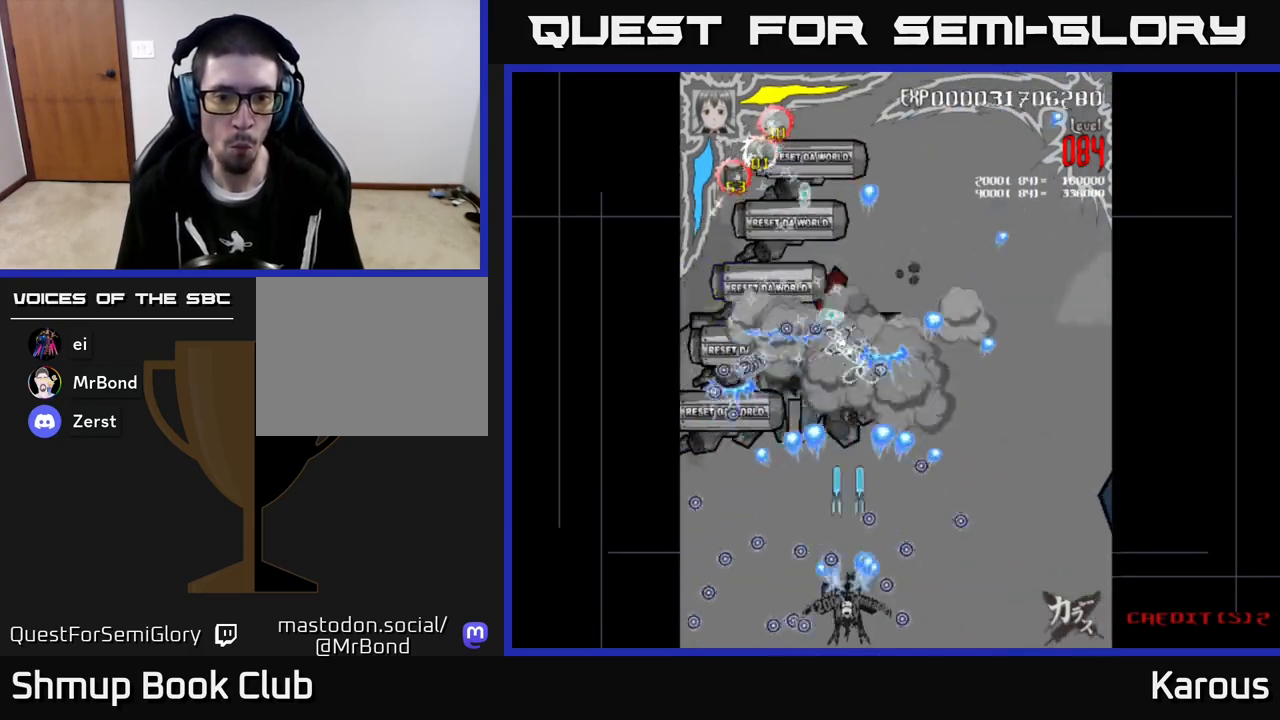
{"buttons": ["A", "DPAD_DOWN"], "left_stick": "center", "events": [[50, "DPAD_RIGHT", "down"], [117, "DPAD_RIGHT", "up"], [117, "DPAD_UP", "down"], [217, "DPAD_LEFT", "down"], [350, "DPAD_UP", "up"], [450, "DPAD_LEFT", "up"], [467, "DPAD_DOWN", "down"]]}
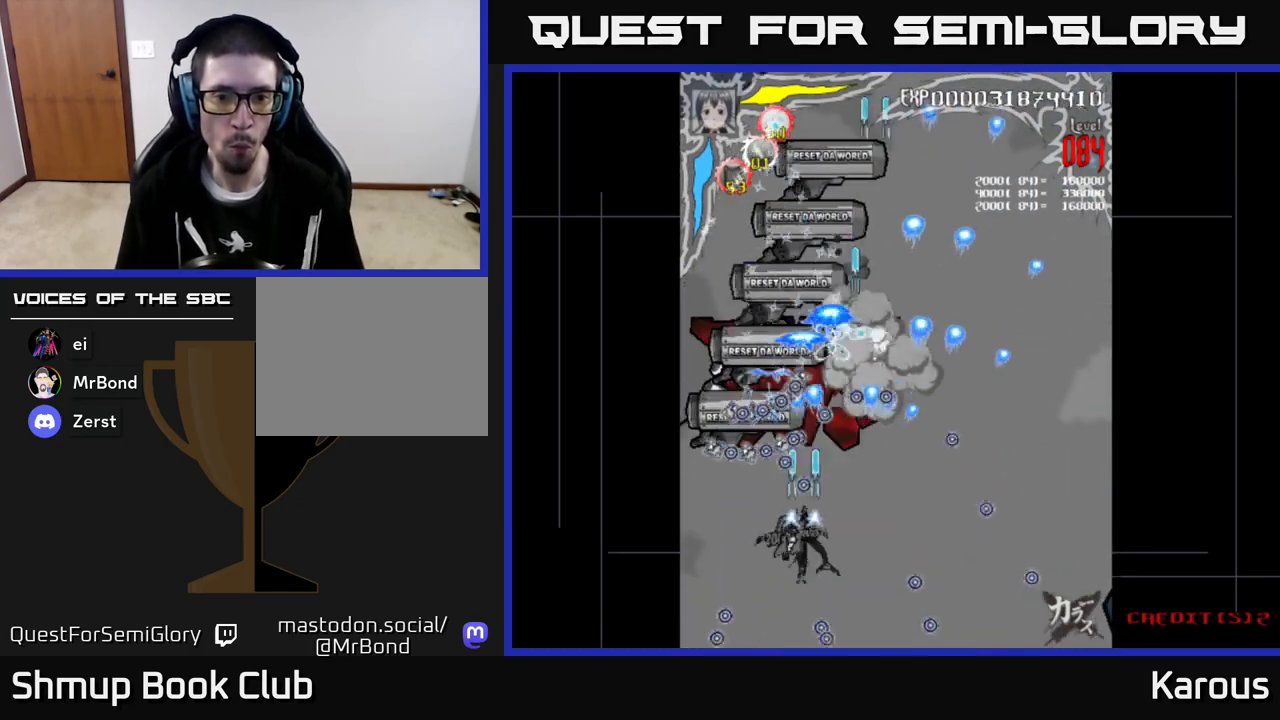
{"buttons": ["A", "DPAD_RIGHT"], "left_stick": "center", "events": [[133, "DPAD_DOWN", "up"], [367, "DPAD_DOWN", "down"], [450, "DPAD_RIGHT", "down"], [500, "DPAD_DOWN", "up"]]}
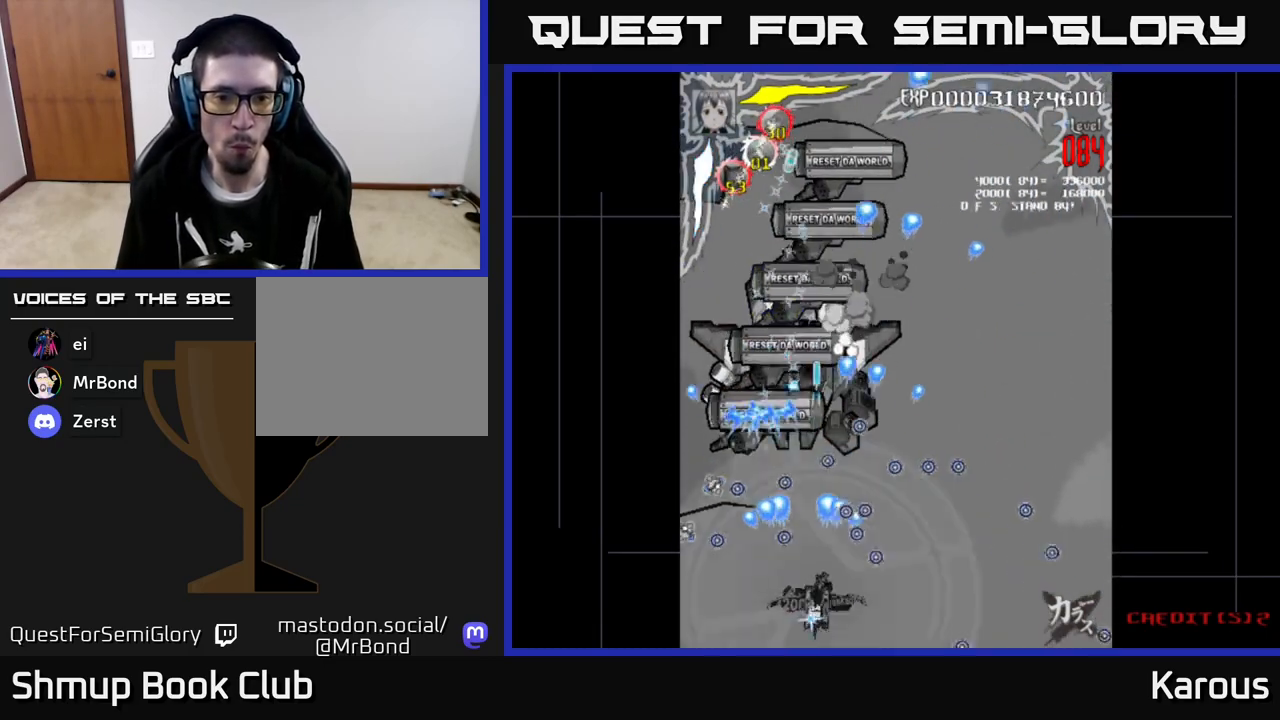
{"buttons": ["A", "X", "DPAD_UP"], "left_stick": "center", "events": [[50, "DPAD_RIGHT", "up"], [367, "DPAD_UP", "down"], [417, "X", "down"]]}
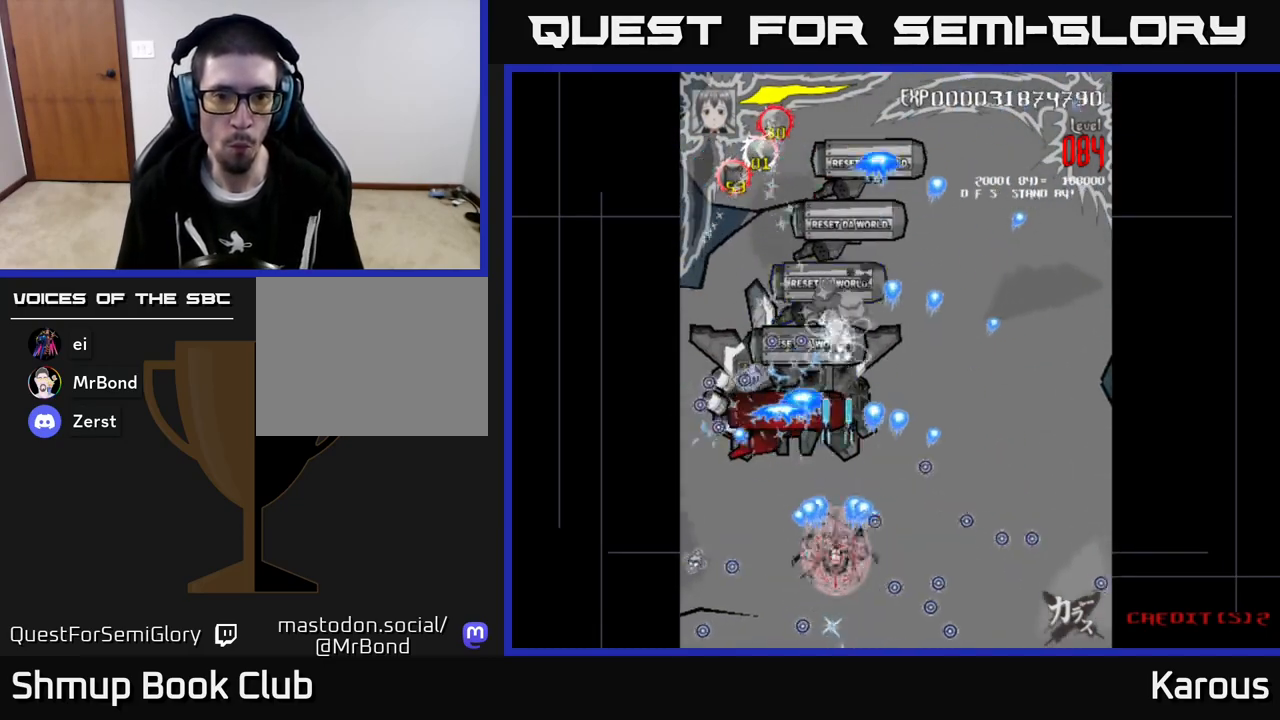
{"buttons": ["A", "DPAD_UP", "DPAD_RIGHT"], "left_stick": "center", "events": [[17, "DPAD_LEFT", "down"], [67, "X", "up"], [133, "DPAD_LEFT", "up"], [383, "DPAD_RIGHT", "down"]]}
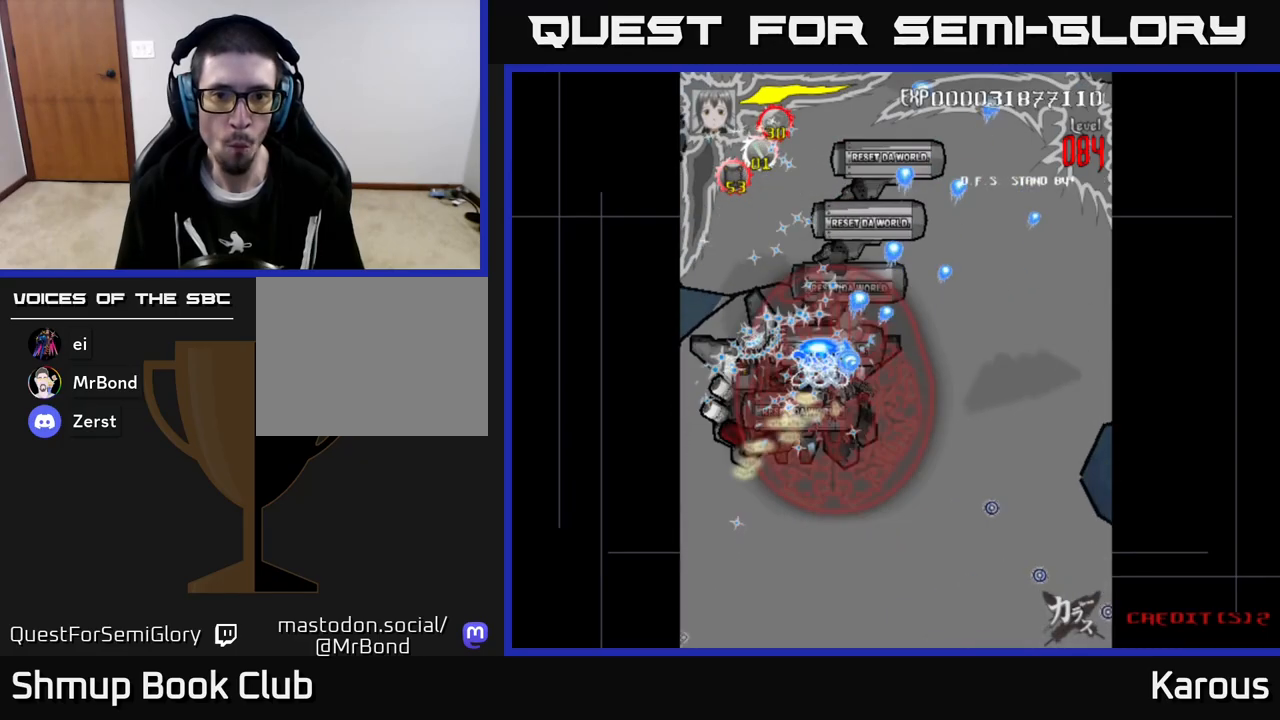
{"buttons": ["A"], "left_stick": "center", "events": [[183, "DPAD_RIGHT", "up"], [217, "DPAD_UP", "up"], [383, "DPAD_DOWN", "down"], [433, "DPAD_DOWN", "up"]]}
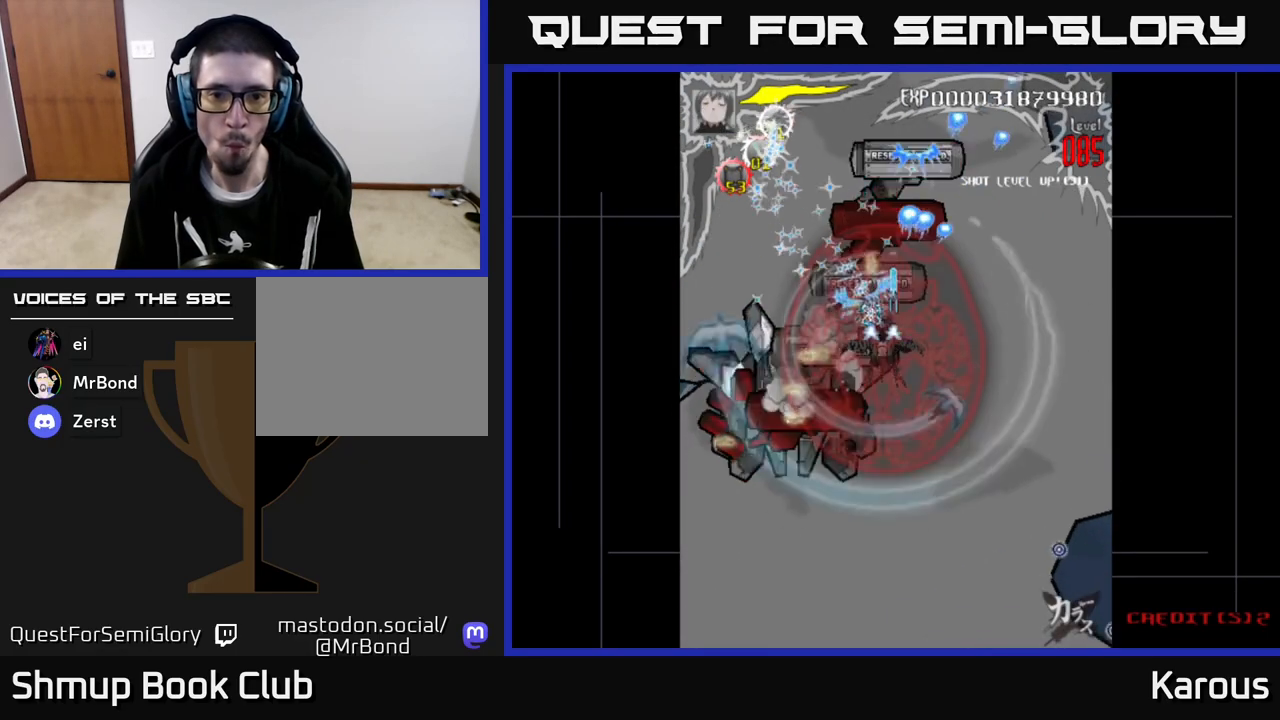
{"buttons": ["A"], "left_stick": "center", "events": []}
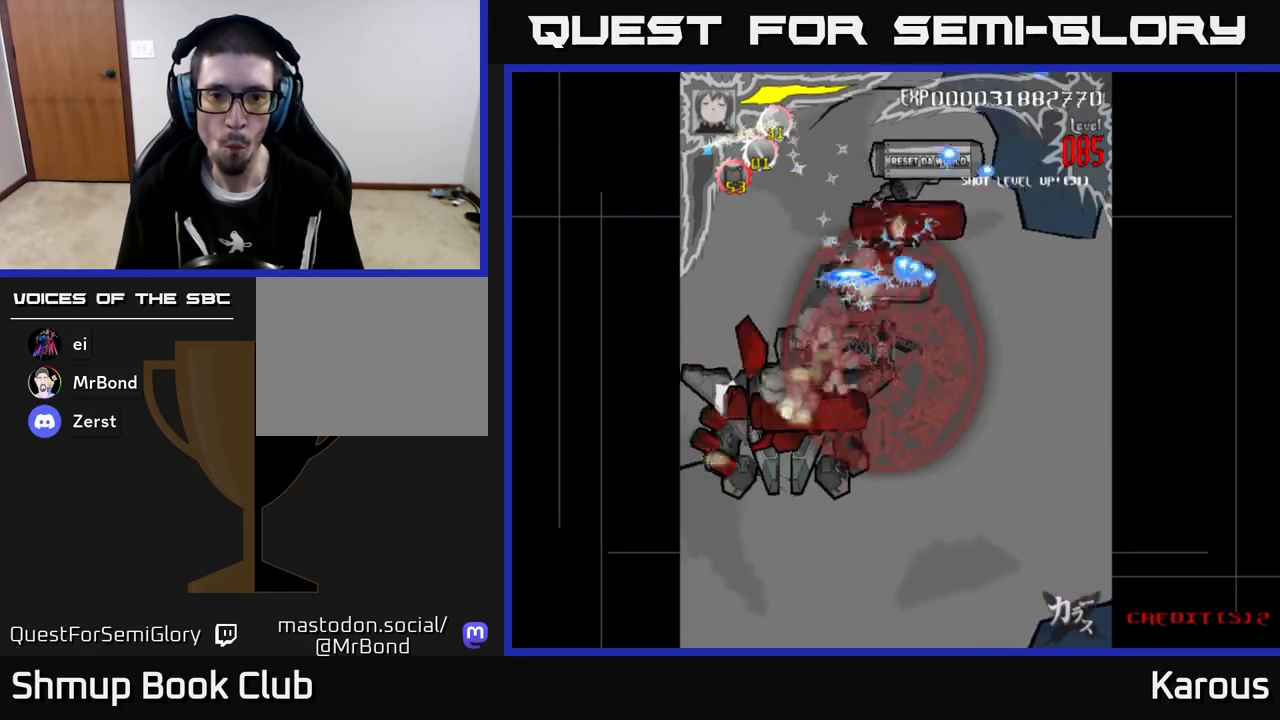
{"buttons": ["A", "DPAD_UP", "DPAD_RIGHT"], "left_stick": "center", "events": [[283, "DPAD_RIGHT", "down"], [300, "DPAD_UP", "down"]]}
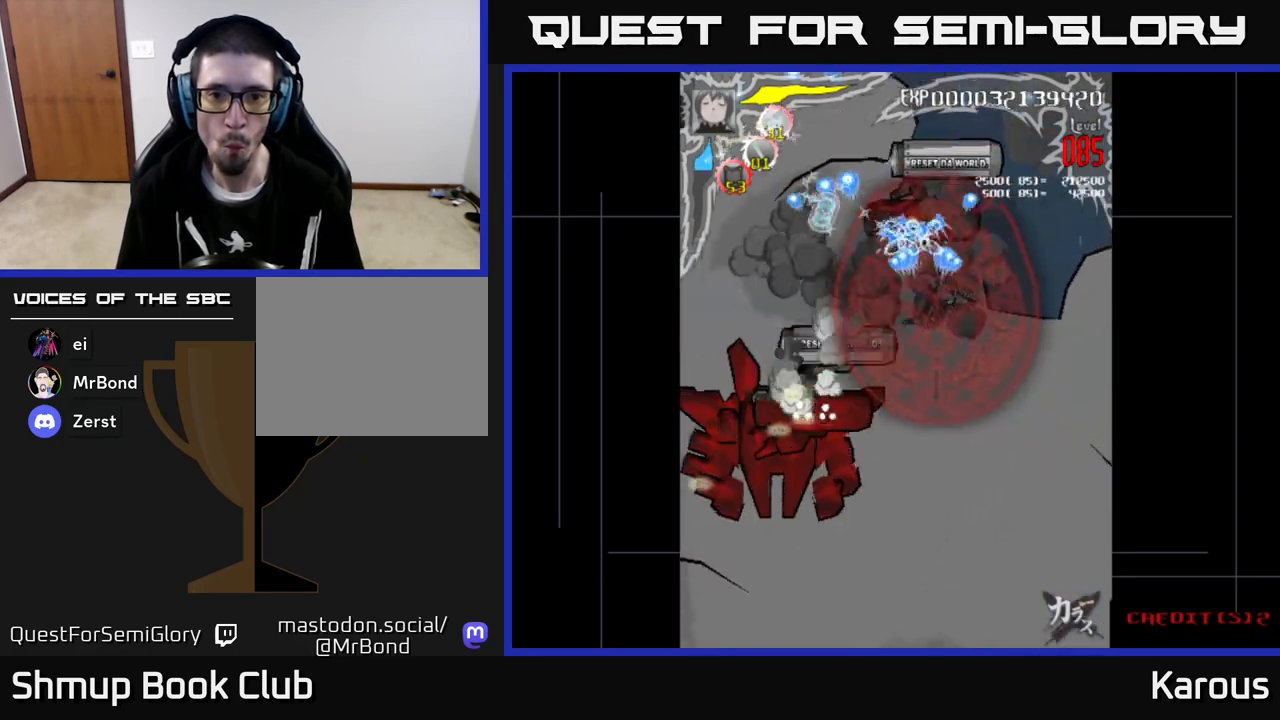
{"buttons": ["A"], "left_stick": "center", "events": [[67, "DPAD_RIGHT", "up"], [217, "DPAD_UP", "up"], [400, "DPAD_DOWN", "down"], [467, "DPAD_DOWN", "up"]]}
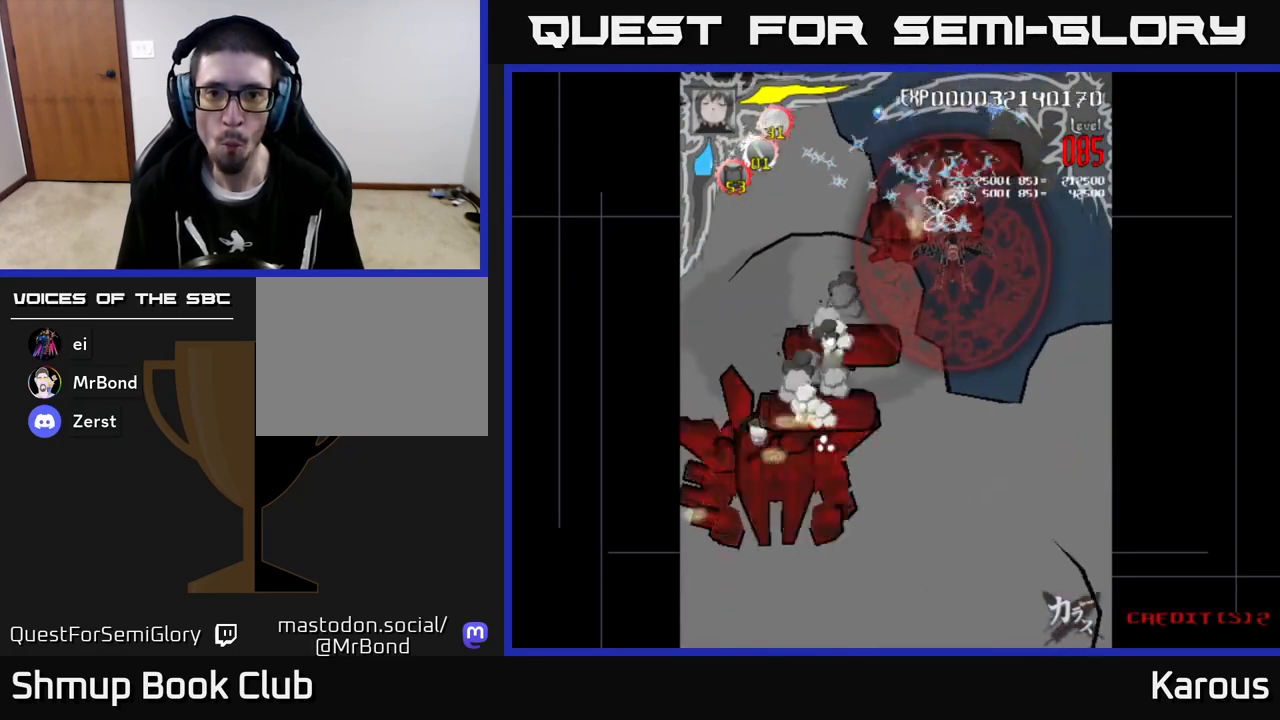
{"buttons": ["A"], "left_stick": "center", "events": [[267, "DPAD_DOWN", "down"], [367, "DPAD_DOWN", "up"]]}
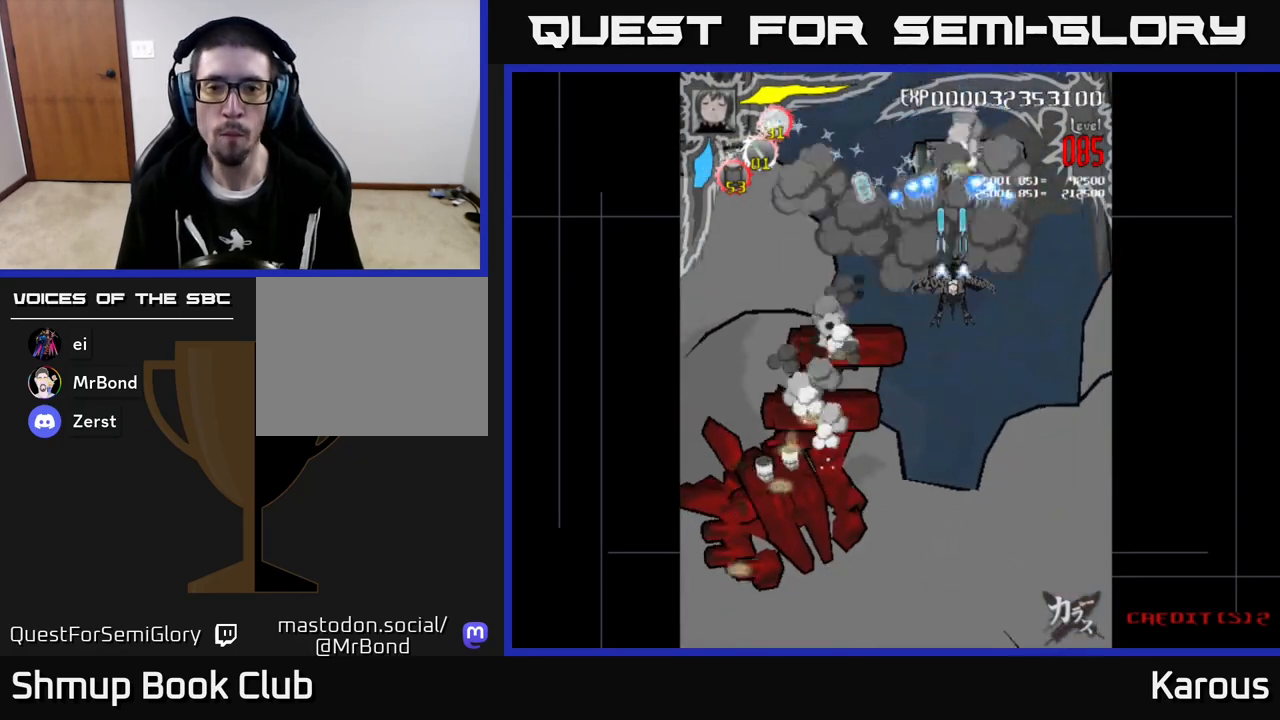
{"buttons": ["A", "DPAD_DOWN", "DPAD_LEFT"], "left_stick": "center", "events": [[100, "DPAD_DOWN", "down"], [100, "DPAD_LEFT", "down"], [350, "DPAD_LEFT", "up"], [450, "DPAD_LEFT", "down"]]}
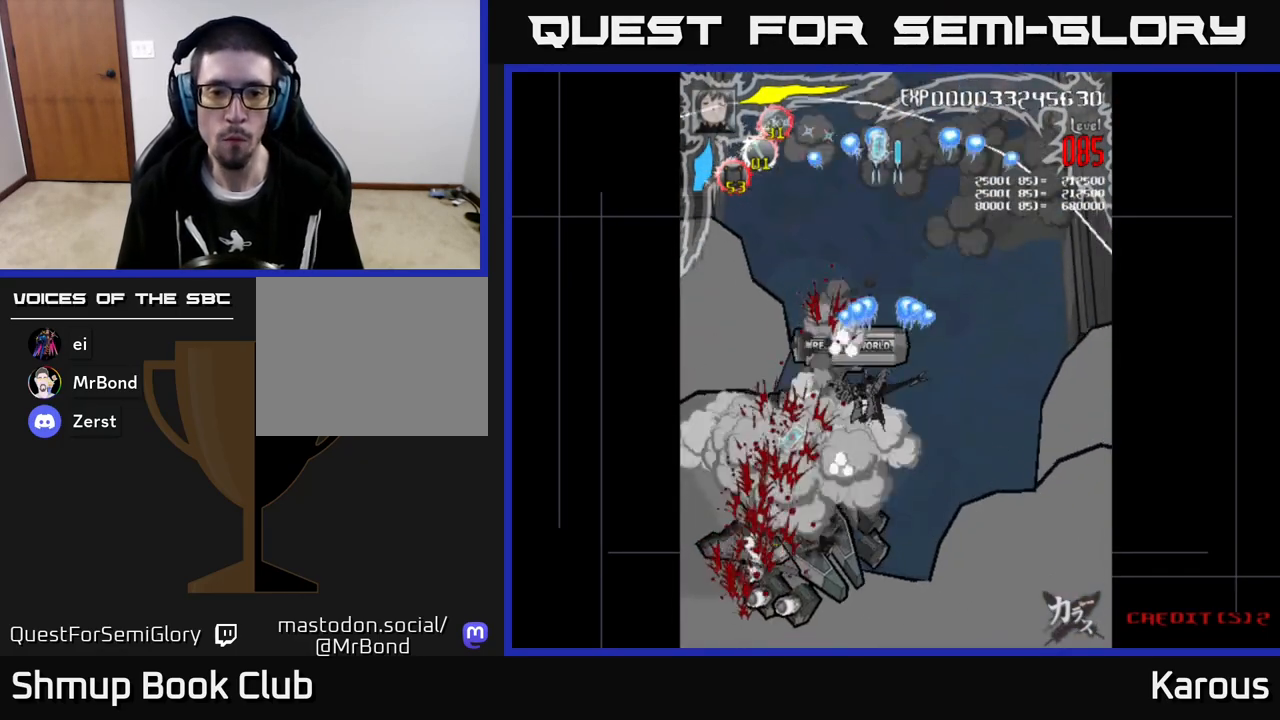
{"buttons": ["A", "DPAD_DOWN"], "left_stick": "center", "events": [[150, "DPAD_LEFT", "up"]]}
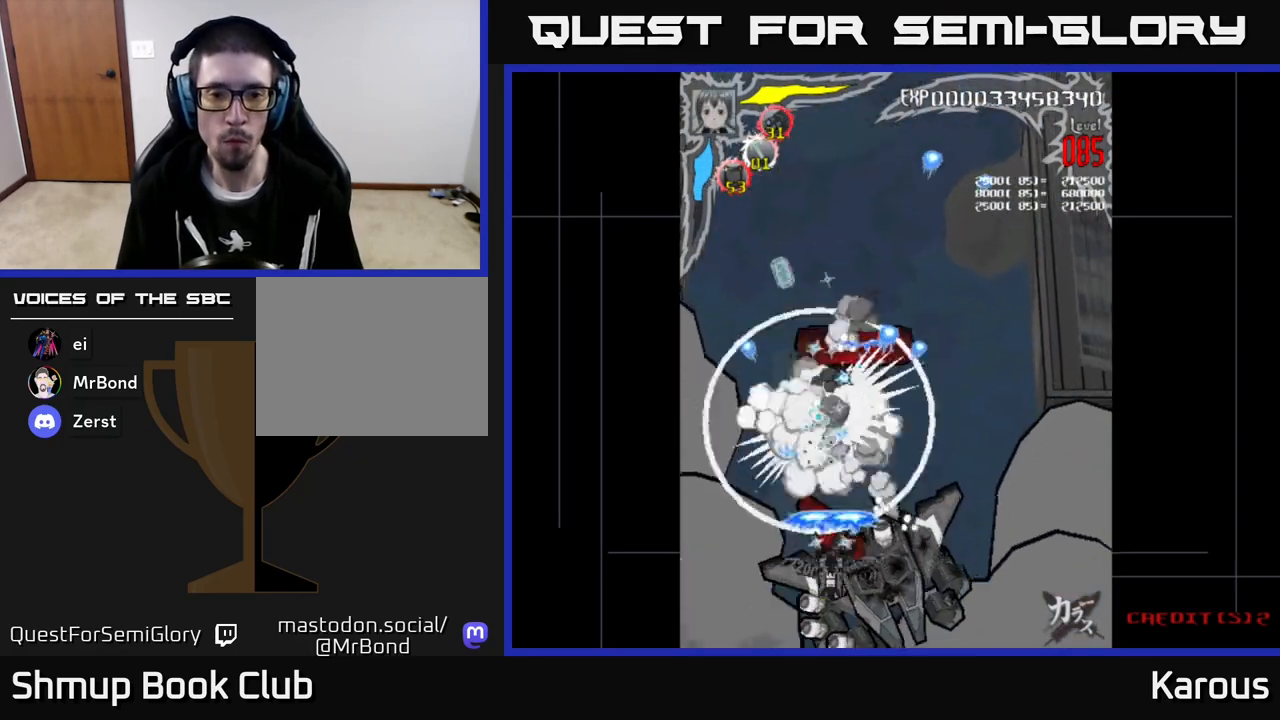
{"buttons": ["A", "DPAD_DOWN", "DPAD_RIGHT"], "left_stick": "center", "events": [[33, "DPAD_RIGHT", "down"]]}
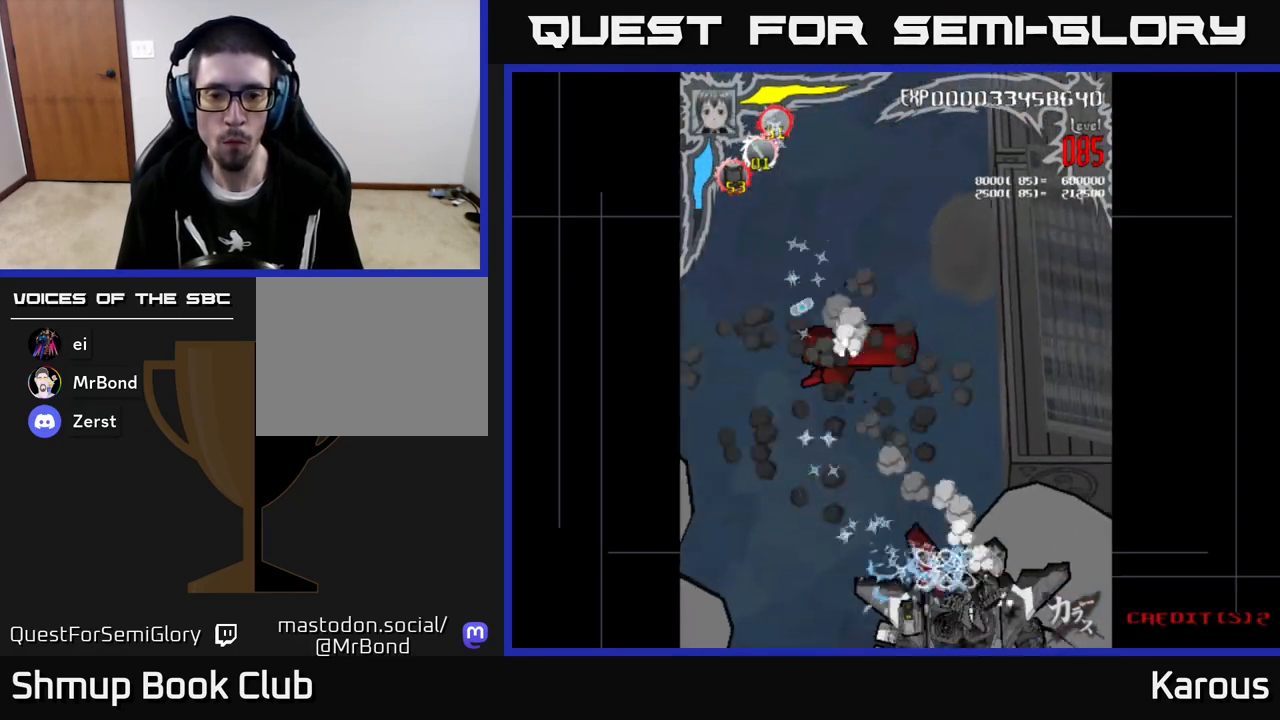
{"buttons": ["A", "DPAD_UP", "DPAD_LEFT"], "left_stick": "center", "events": [[17, "DPAD_RIGHT", "up"], [50, "DPAD_LEFT", "down"], [67, "DPAD_DOWN", "up"], [217, "DPAD_UP", "down"], [267, "DPAD_LEFT", "up"], [450, "DPAD_LEFT", "down"]]}
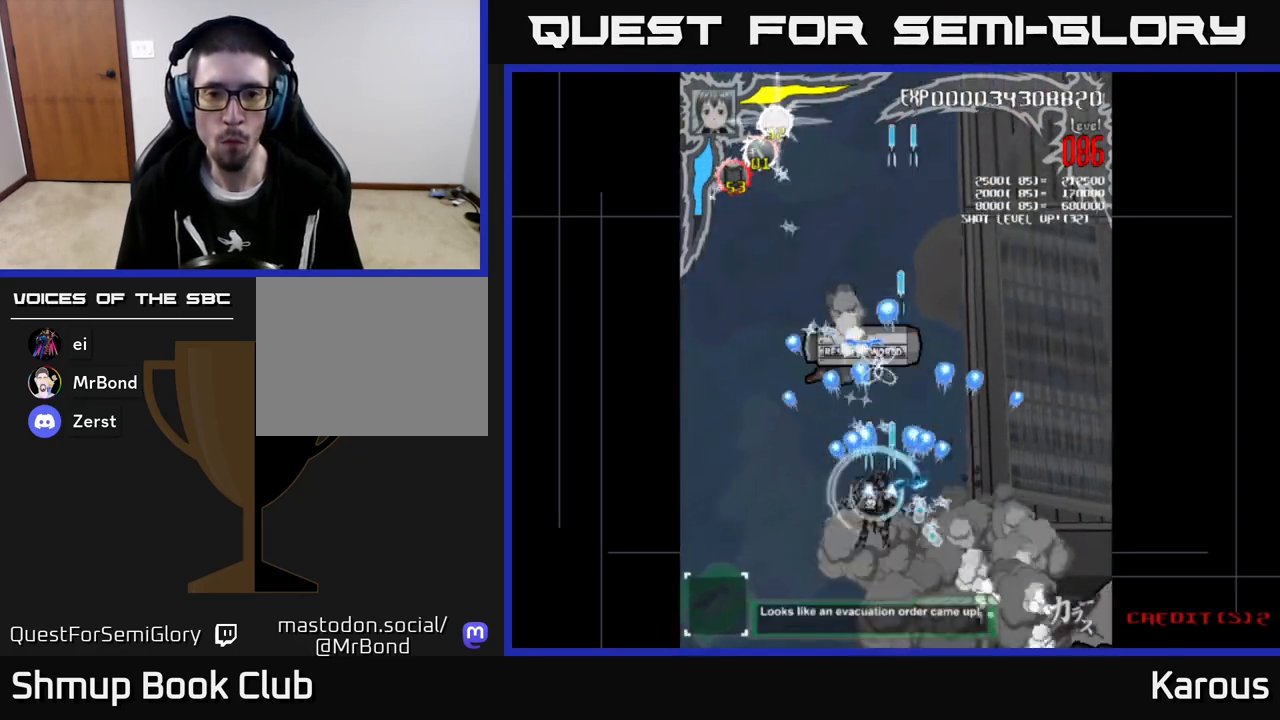
{"buttons": ["A", "DPAD_RIGHT"], "left_stick": "center", "events": [[83, "DPAD_LEFT", "up"], [417, "DPAD_RIGHT", "down"], [500, "DPAD_UP", "up"]]}
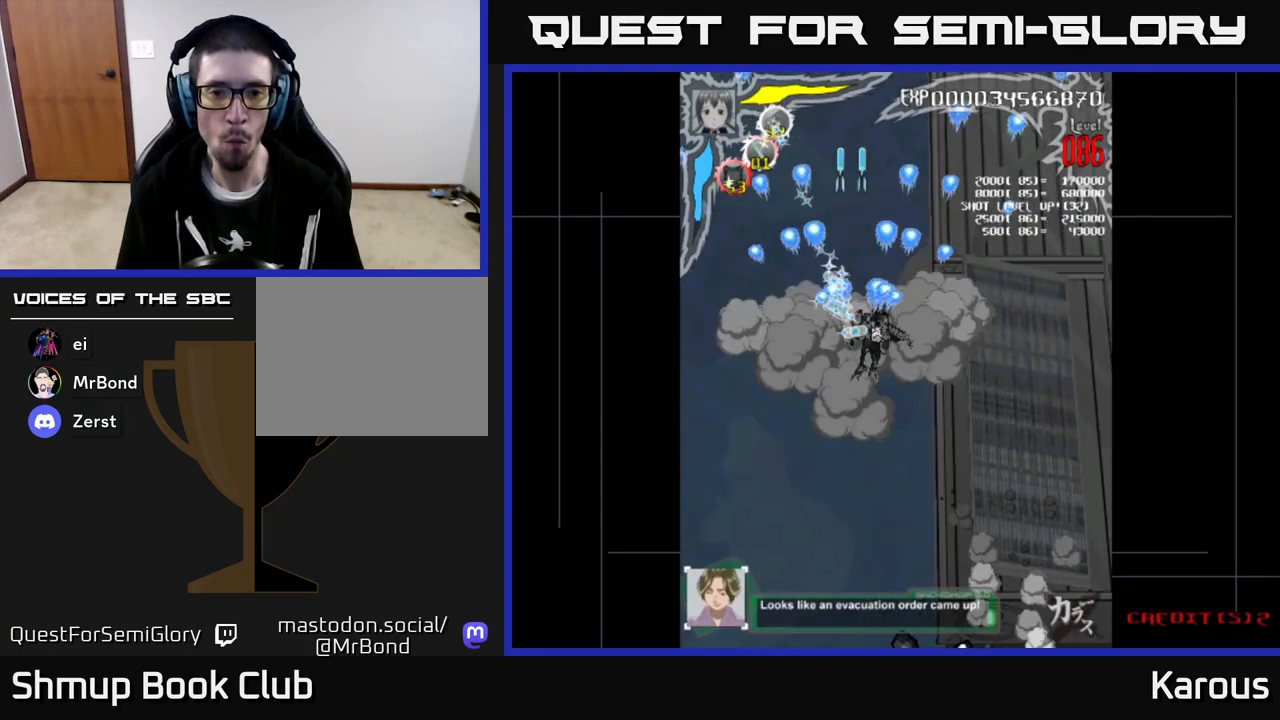
{"buttons": ["A", "DPAD_DOWN"], "left_stick": "center"}